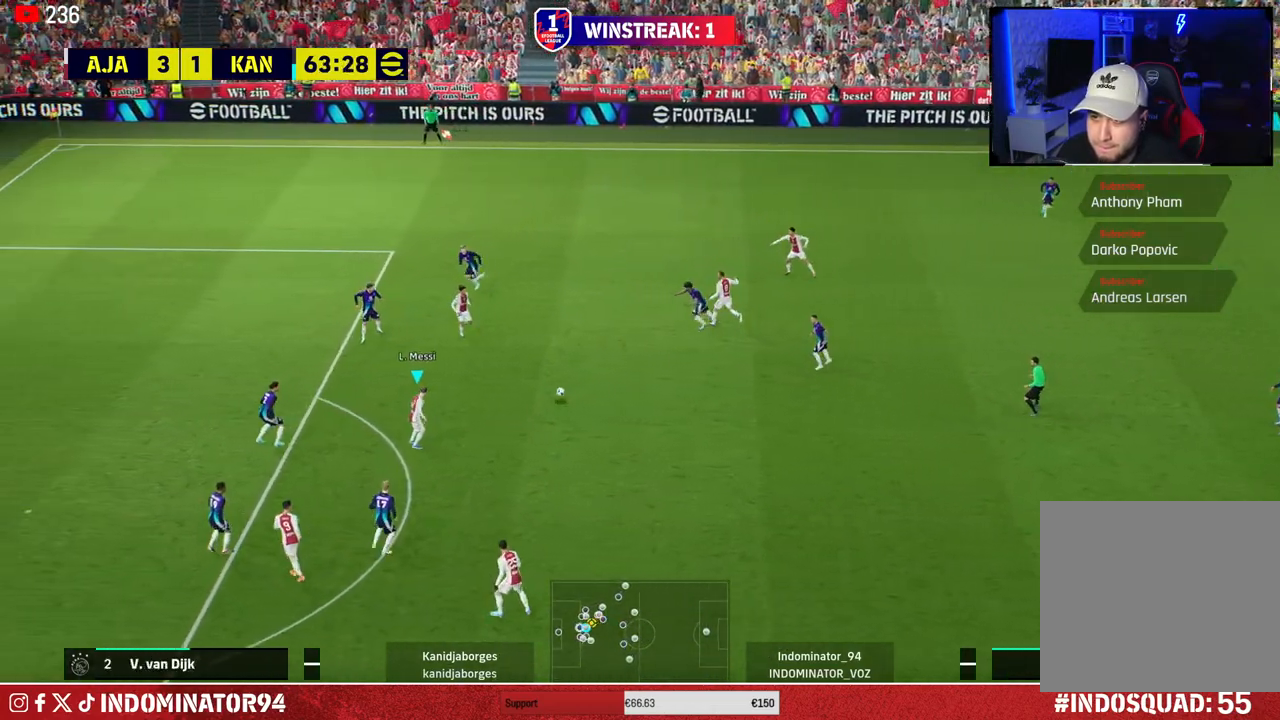
Gameplay with a controller (PlayStation layout); each line is a JSON object with the inputs held at the frame after it. "events" lists button and stick changes between this image and that frame as [ms after this image, input, new state], when the widget could be followed in between.
{"buttons": [], "left_stick": "down-left", "right_stick": "center", "events": [[17, "L1", "up"], [233, "left_stick", "down-right"], [383, "left_stick", "down-left"]]}
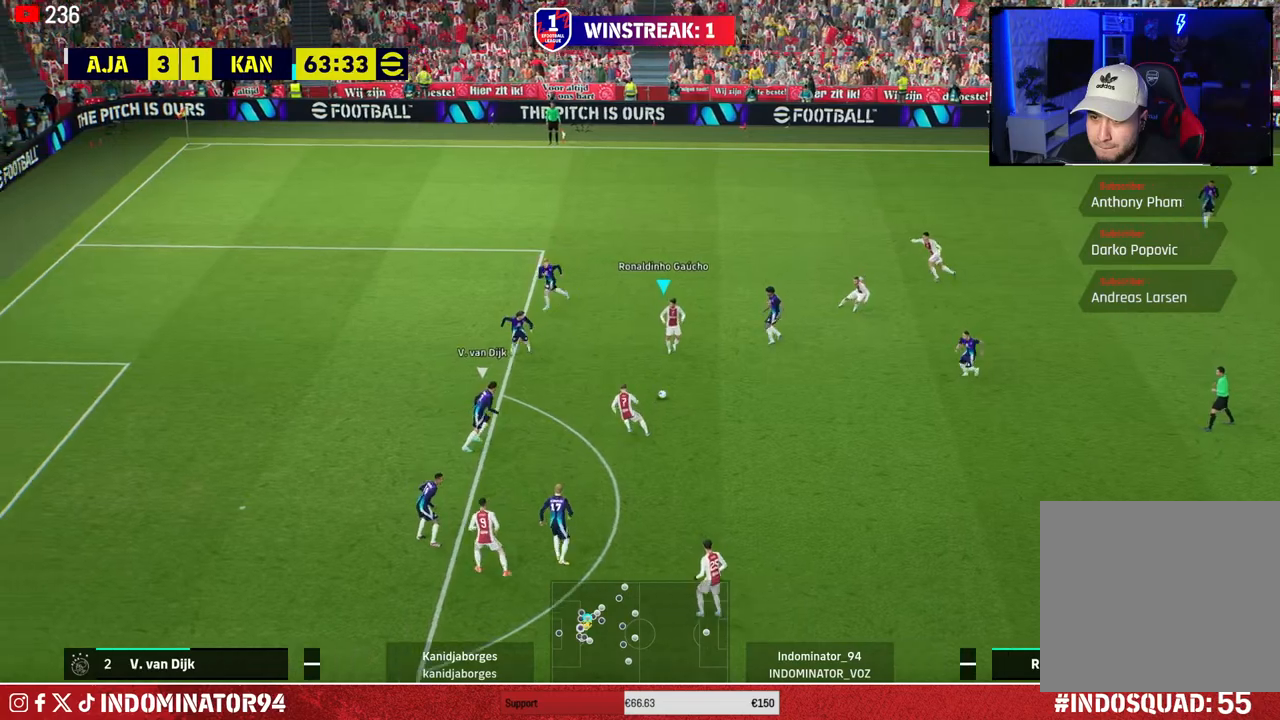
{"buttons": [], "left_stick": "down-left", "right_stick": "center", "events": [[317, "TRIANGLE", "down"], [383, "L1", "down"], [400, "TRIANGLE", "up"], [433, "L1", "up"]]}
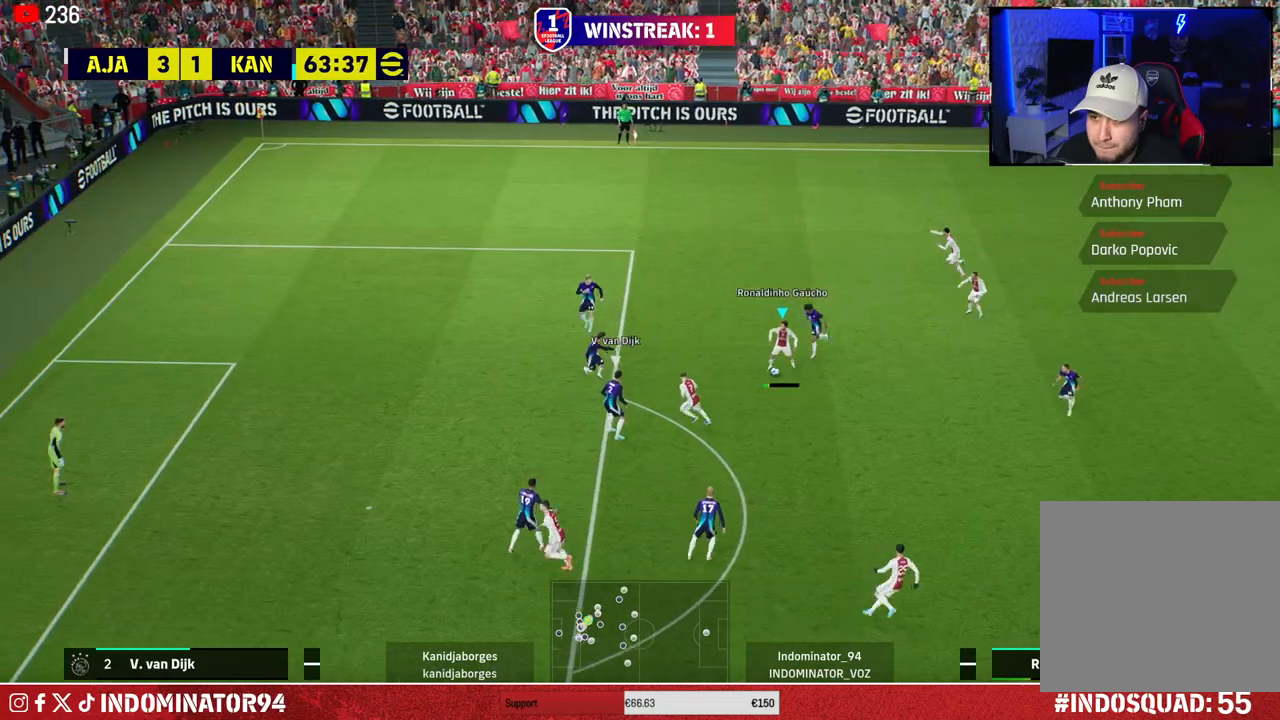
{"buttons": ["R1"], "left_stick": "left", "right_stick": "center", "events": [[200, "left_stick", "left"], [450, "R1", "down"]]}
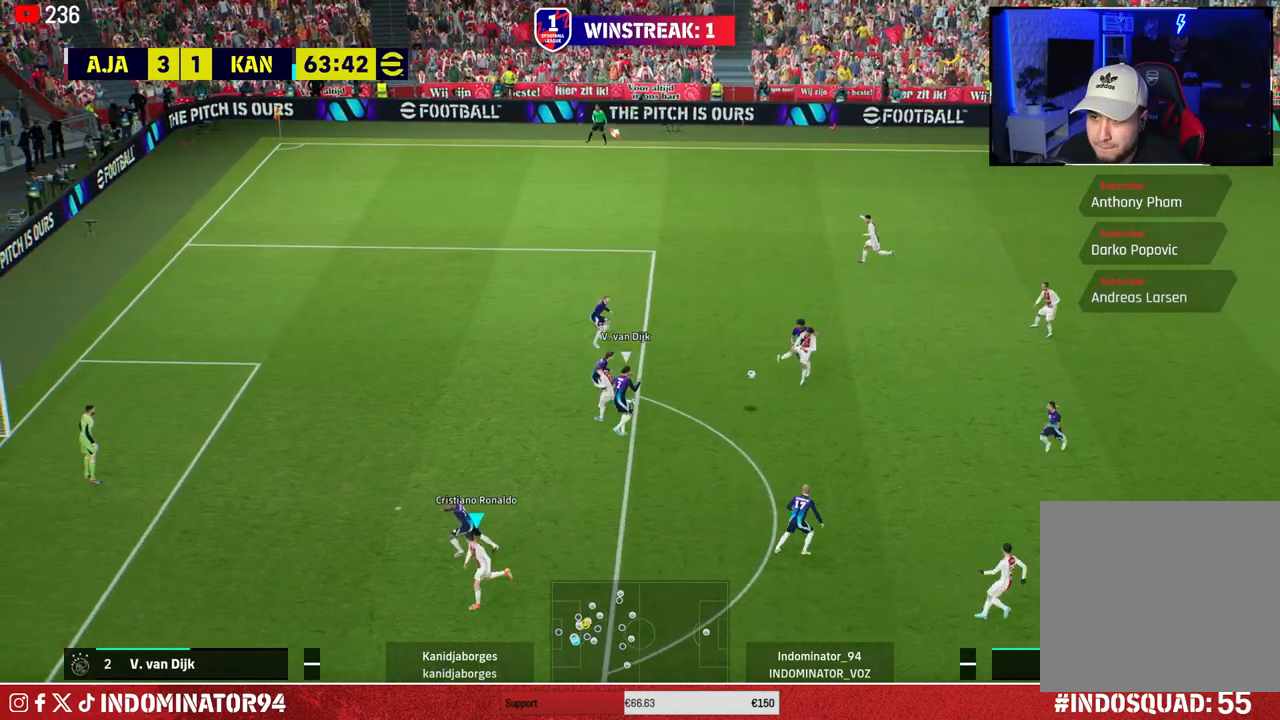
{"buttons": [], "left_stick": "left", "right_stick": "center", "events": [[317, "R1", "up"]]}
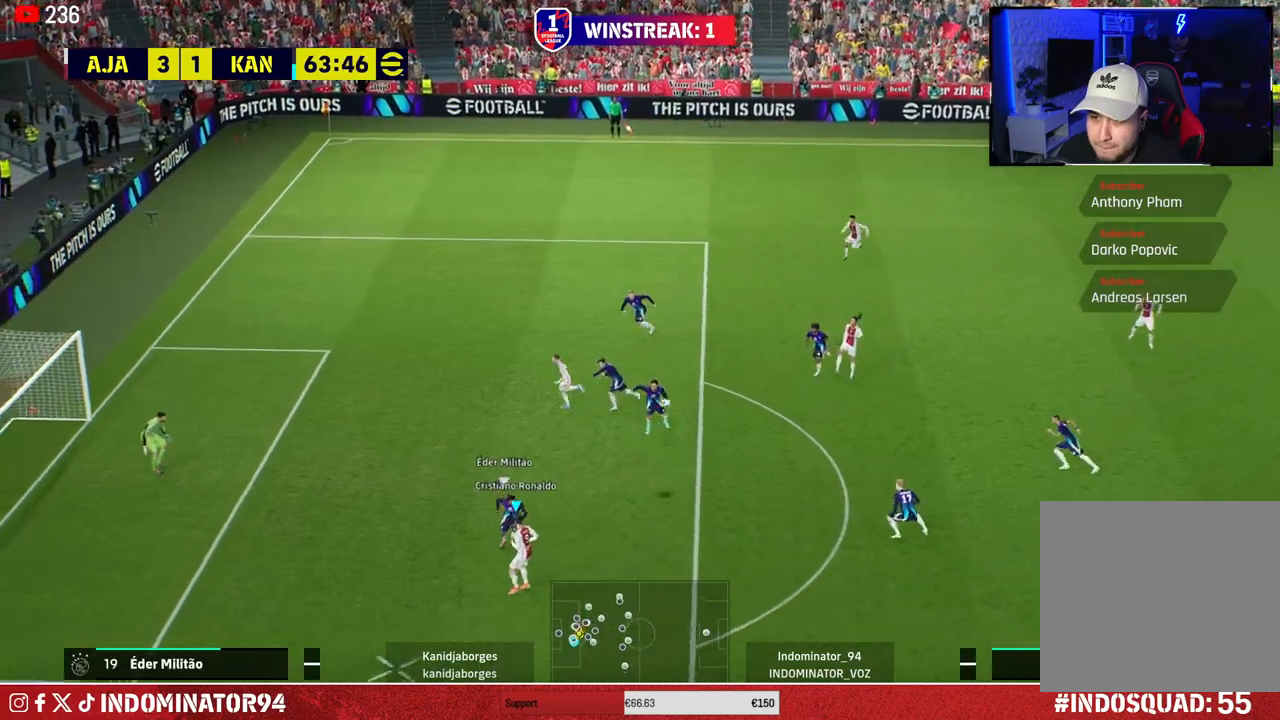
{"buttons": [], "left_stick": "left", "right_stick": "center", "events": []}
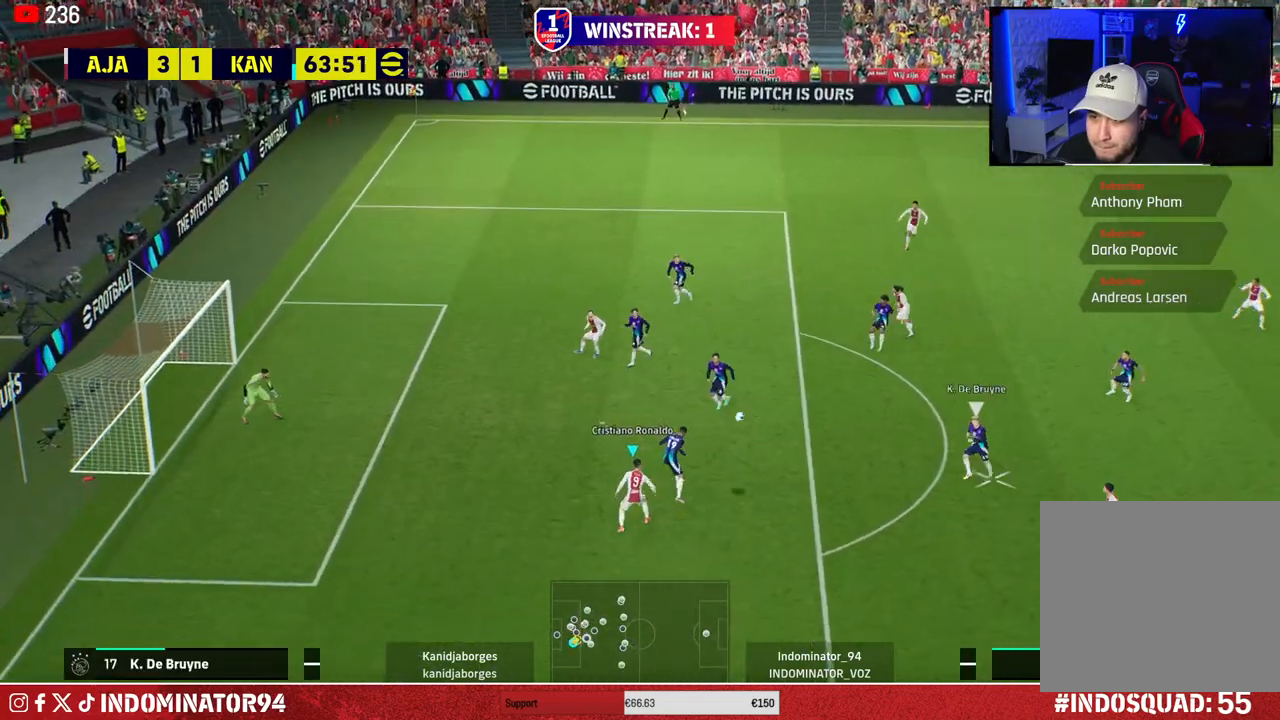
{"buttons": ["R1"], "left_stick": "up-right", "right_stick": "center", "events": [[117, "L1", "down"], [200, "L1", "up"], [200, "left_stick", "up-right"], [317, "R1", "down"]]}
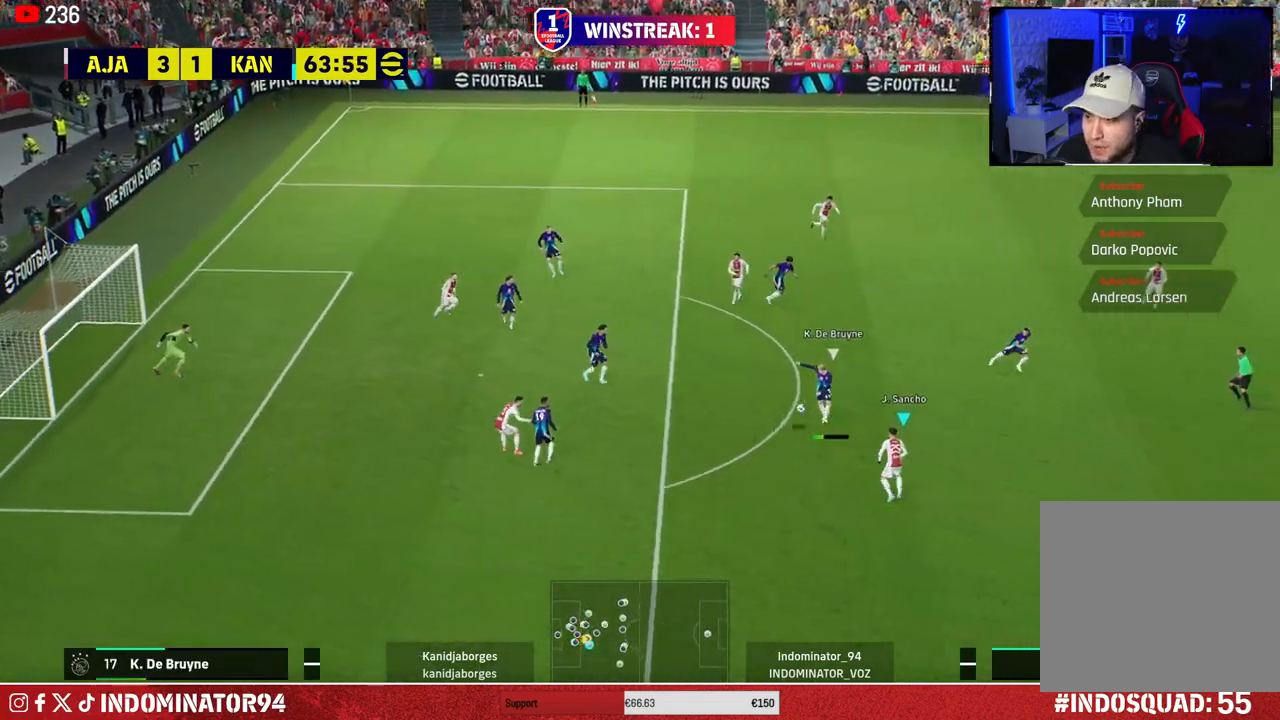
{"buttons": ["R1"], "left_stick": "down-right", "right_stick": "center", "events": [[83, "right_stick", "up-right"], [133, "left_stick", "down-right"], [167, "right_stick", "center"]]}
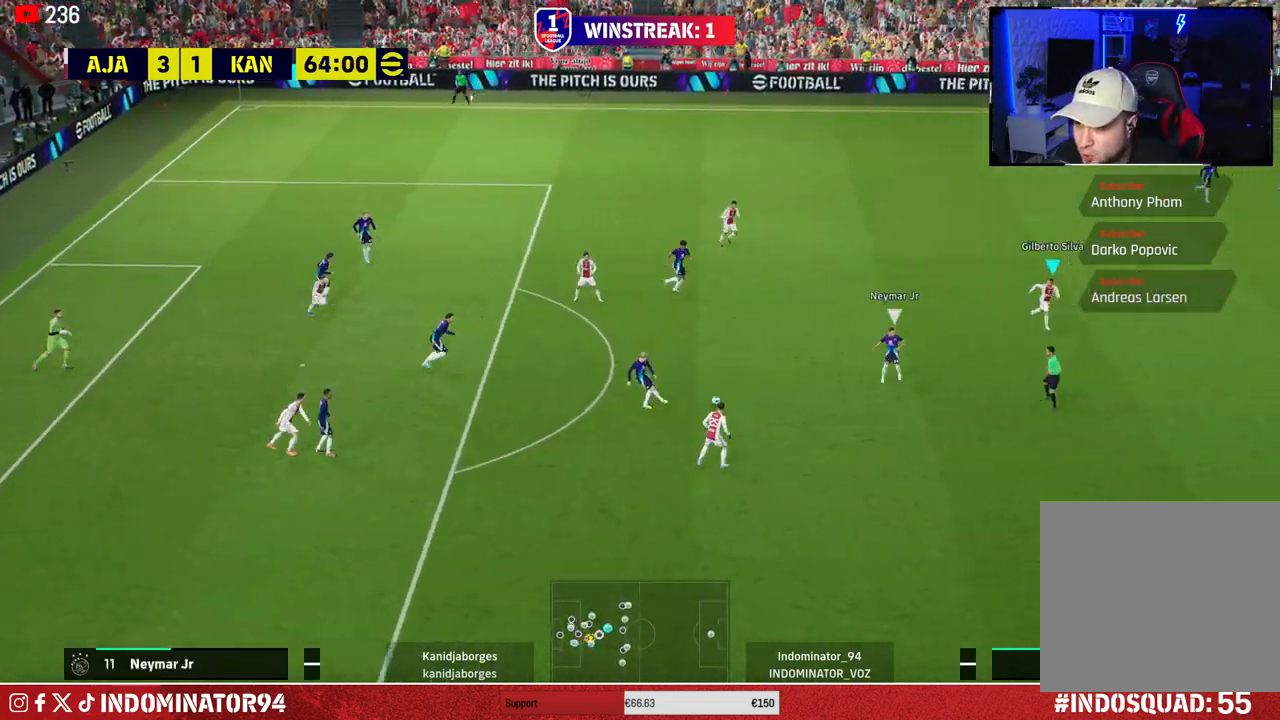
{"buttons": [], "left_stick": "up-left", "right_stick": "center", "events": [[167, "left_stick", "down-left"], [183, "R1", "up"], [267, "left_stick", "up-left"]]}
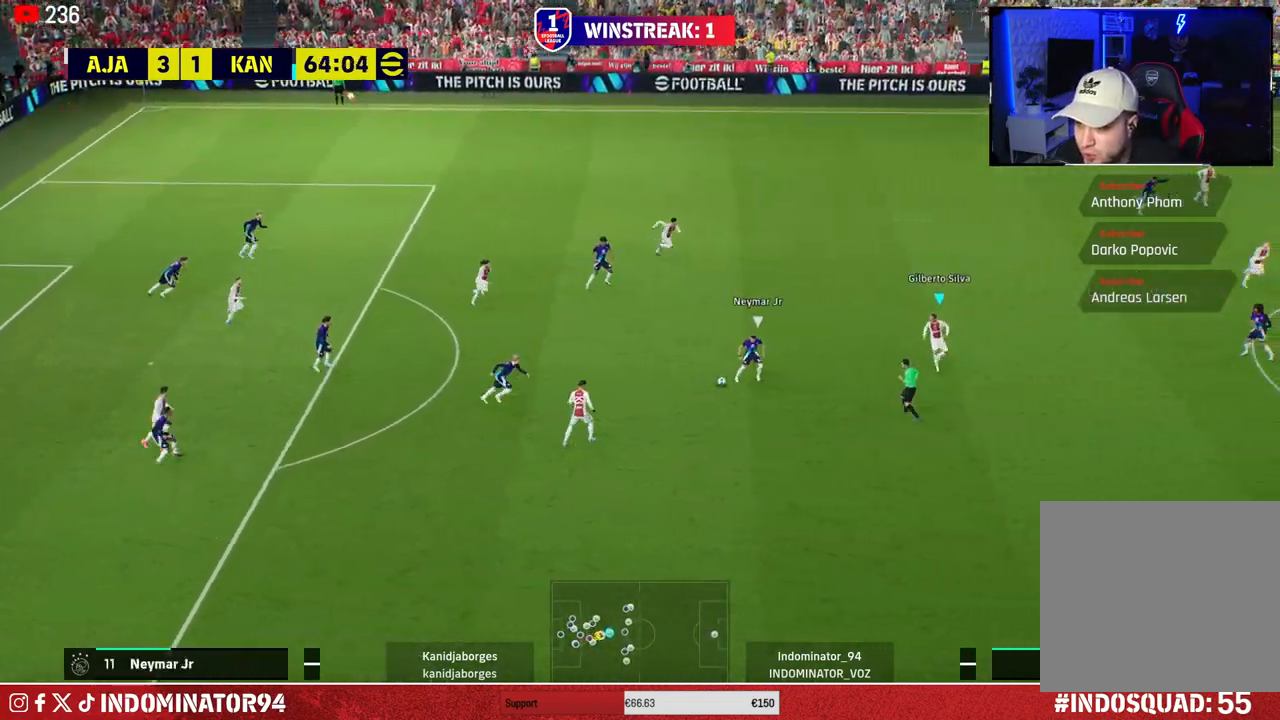
{"buttons": ["CROSS"], "left_stick": "up-right", "right_stick": "center", "events": [[17, "left_stick", "up"], [67, "CROSS", "down"], [450, "left_stick", "up-right"]]}
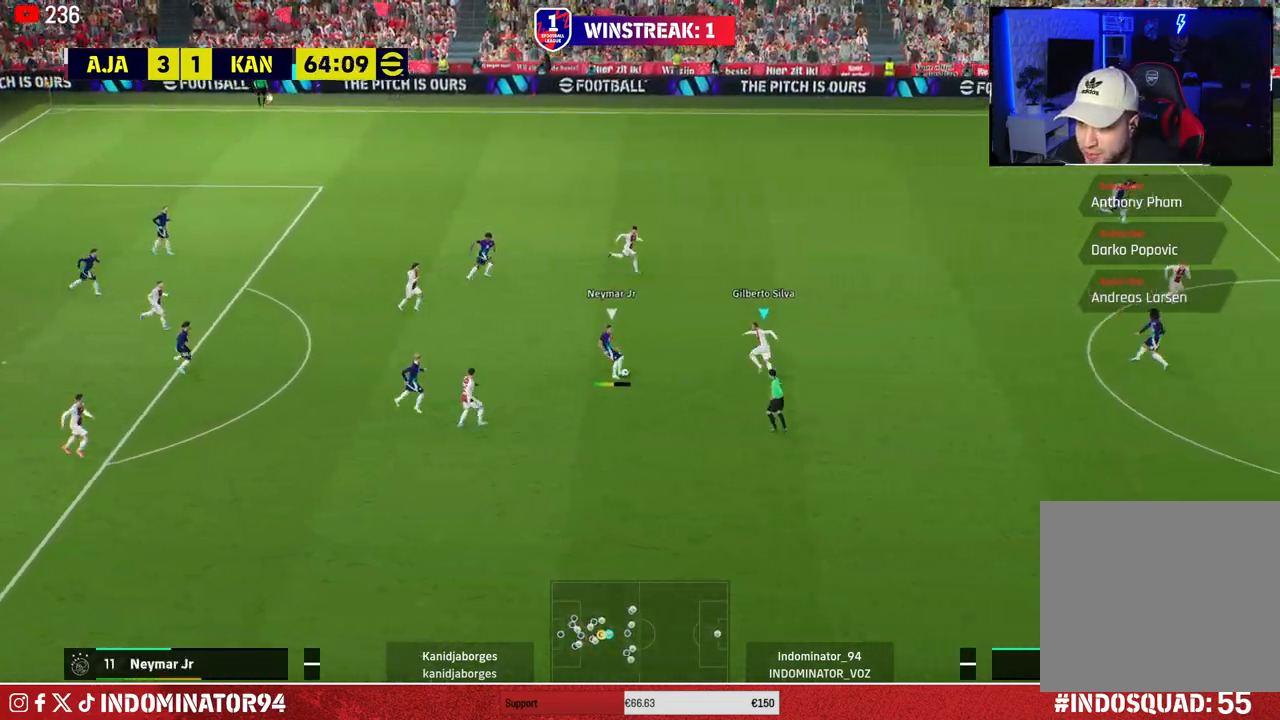
{"buttons": ["R1"], "left_stick": "left", "right_stick": "center", "events": [[100, "left_stick", "down-right"], [217, "CROSS", "up"], [233, "L1", "down"], [250, "left_stick", "down-left"], [283, "R1", "down"], [350, "L1", "up"], [417, "left_stick", "left"]]}
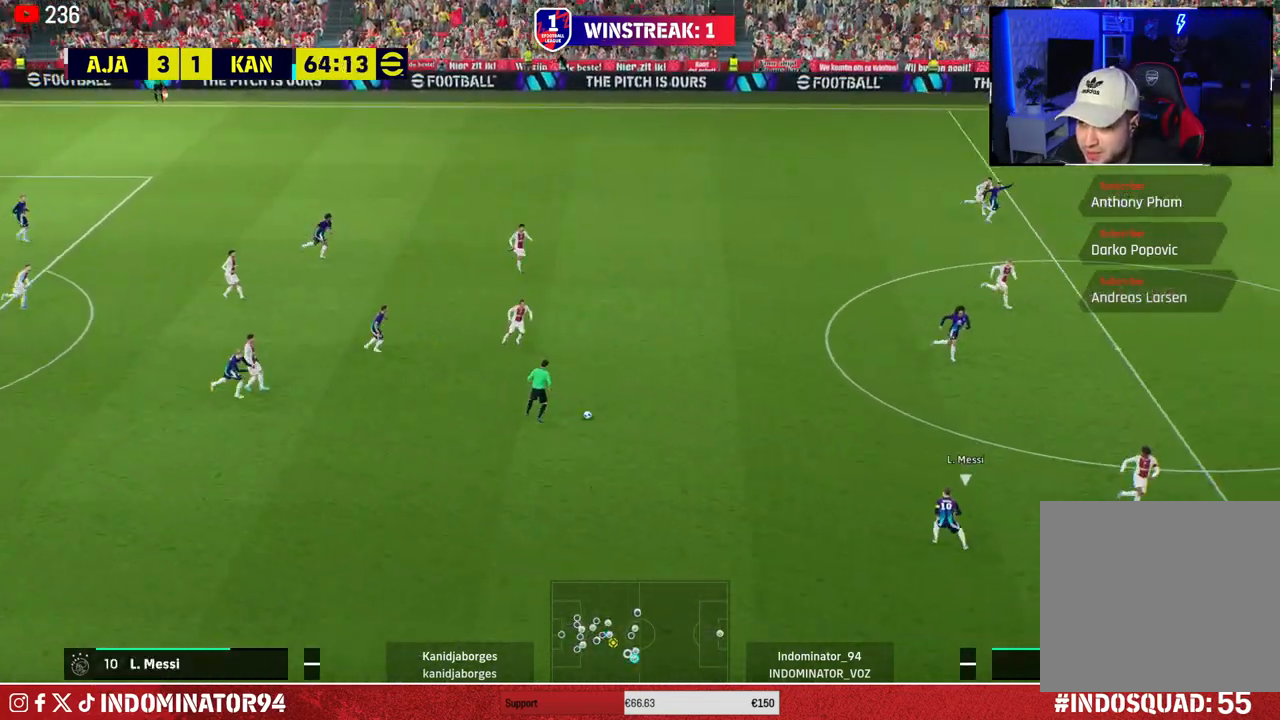
{"buttons": ["R1"], "left_stick": "up-left", "right_stick": "center", "events": [[217, "left_stick", "up-left"], [367, "right_stick", "up-right"], [433, "right_stick", "center"]]}
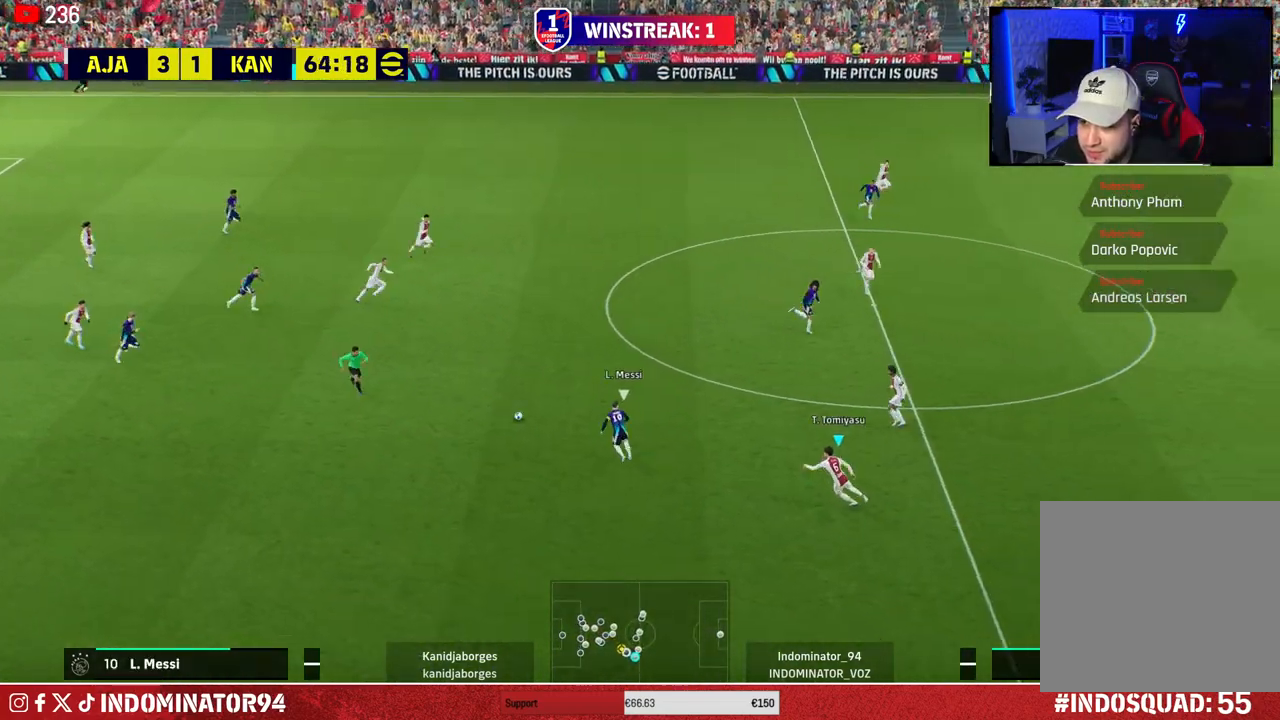
{"buttons": [], "left_stick": "down", "right_stick": "center", "events": [[183, "SQUARE", "down"], [333, "SQUARE", "up"], [367, "R1", "up"], [383, "left_stick", "down-left"], [433, "left_stick", "down"]]}
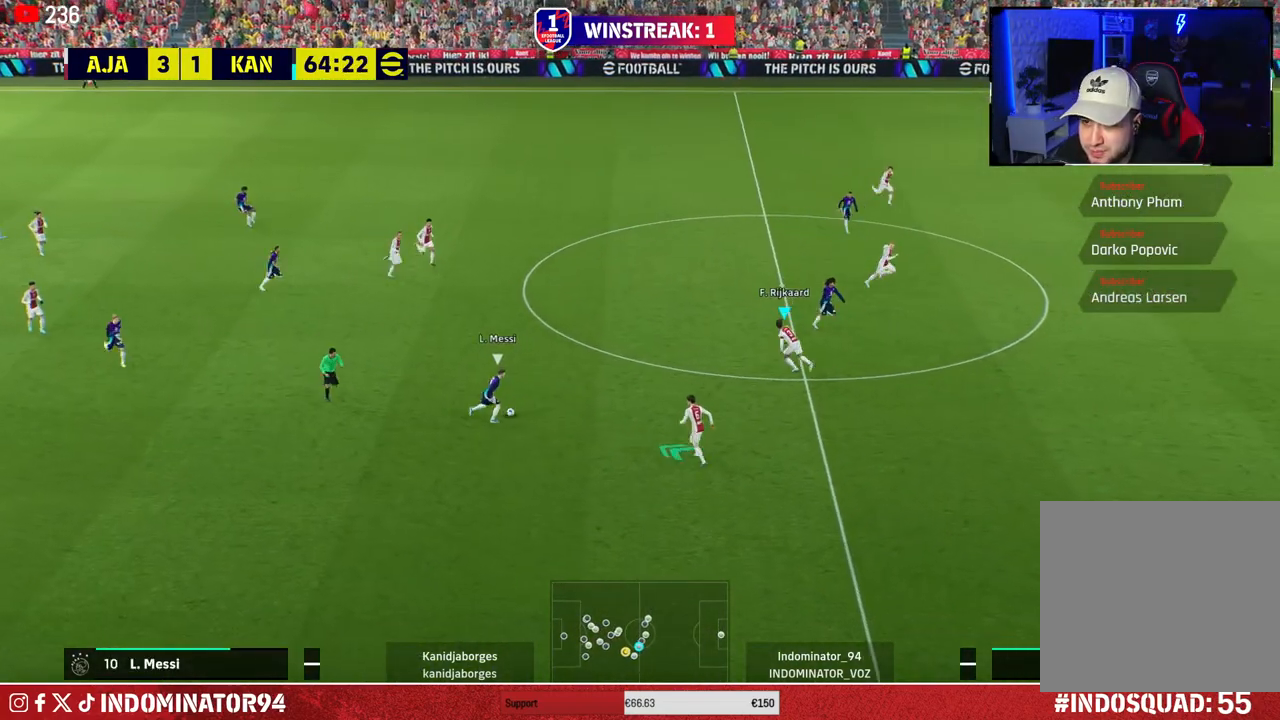
{"buttons": ["CROSS", "R1"], "left_stick": "down", "right_stick": "center", "events": [[133, "R1", "down"], [200, "CROSS", "down"]]}
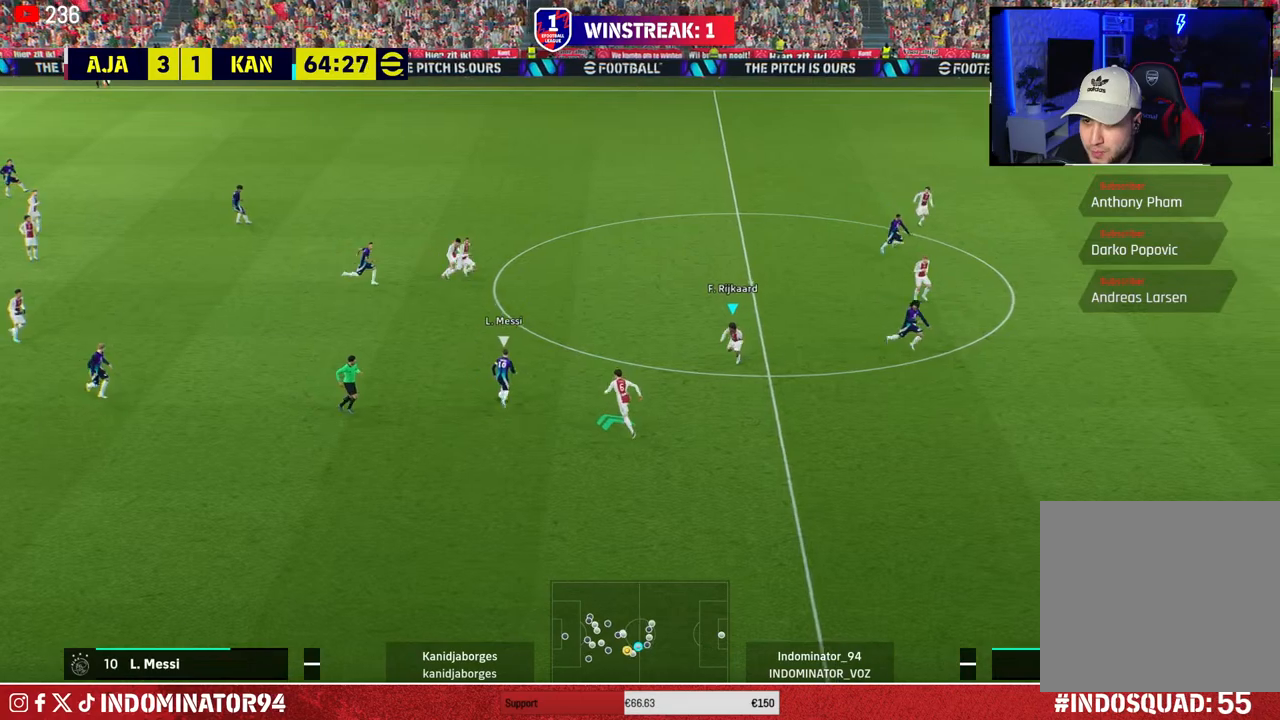
{"buttons": ["CROSS", "R1"], "left_stick": "down-right", "right_stick": "center", "events": [[300, "left_stick", "right"], [467, "left_stick", "down-right"]]}
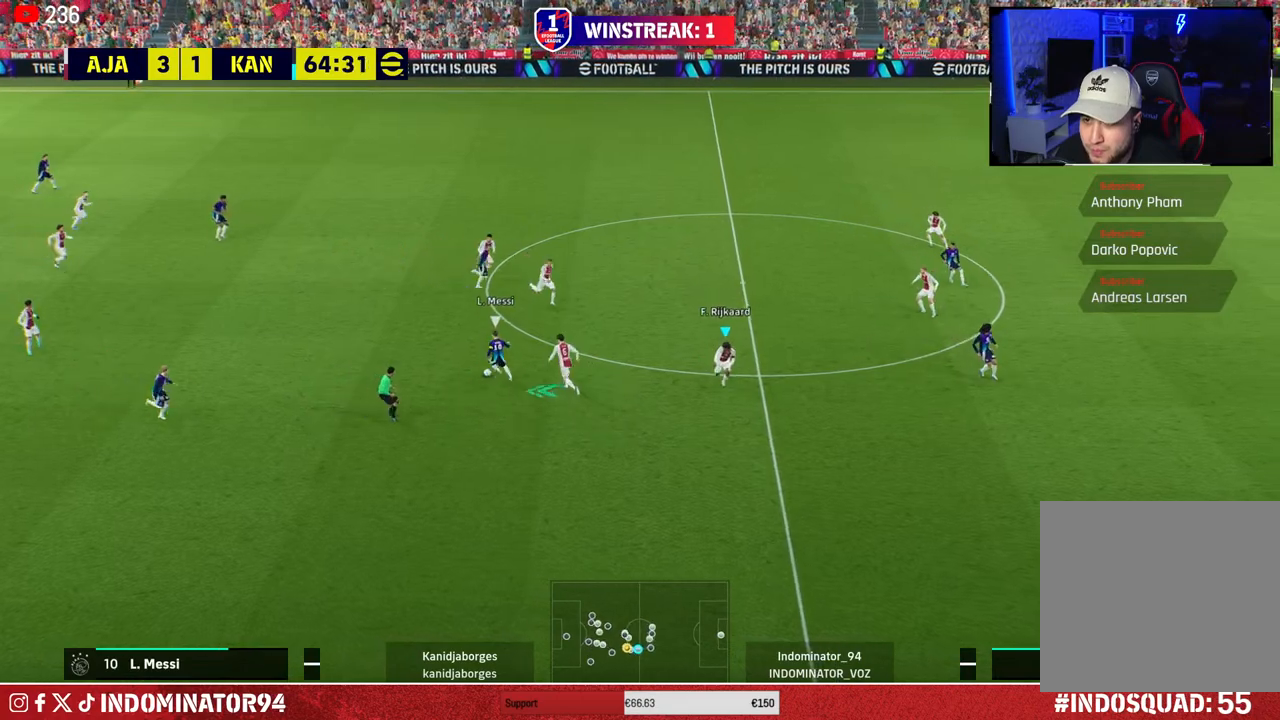
{"buttons": ["R1"], "left_stick": "down-left", "right_stick": "center", "events": [[67, "left_stick", "down"], [250, "CROSS", "up"], [300, "left_stick", "down-left"]]}
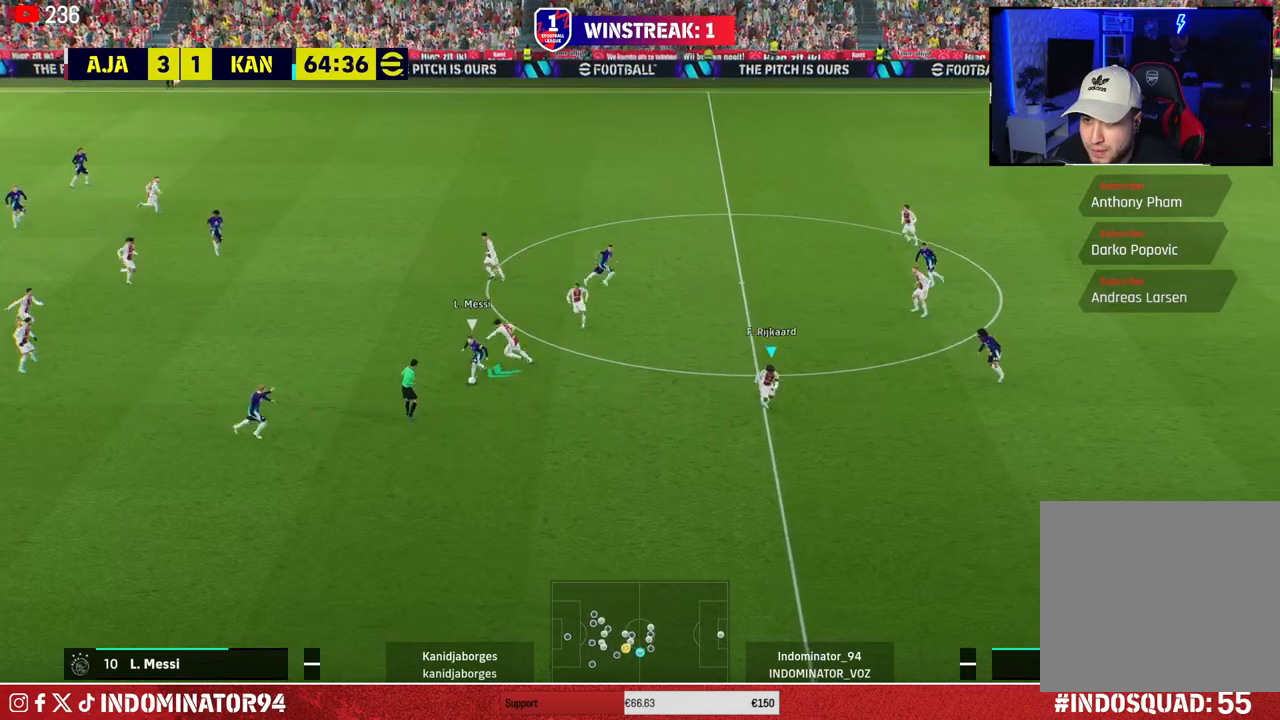
{"buttons": ["R2"], "left_stick": "center", "right_stick": "center", "events": [[83, "R1", "up"], [83, "left_stick", "left"], [117, "R2", "down"], [267, "left_stick", "center"]]}
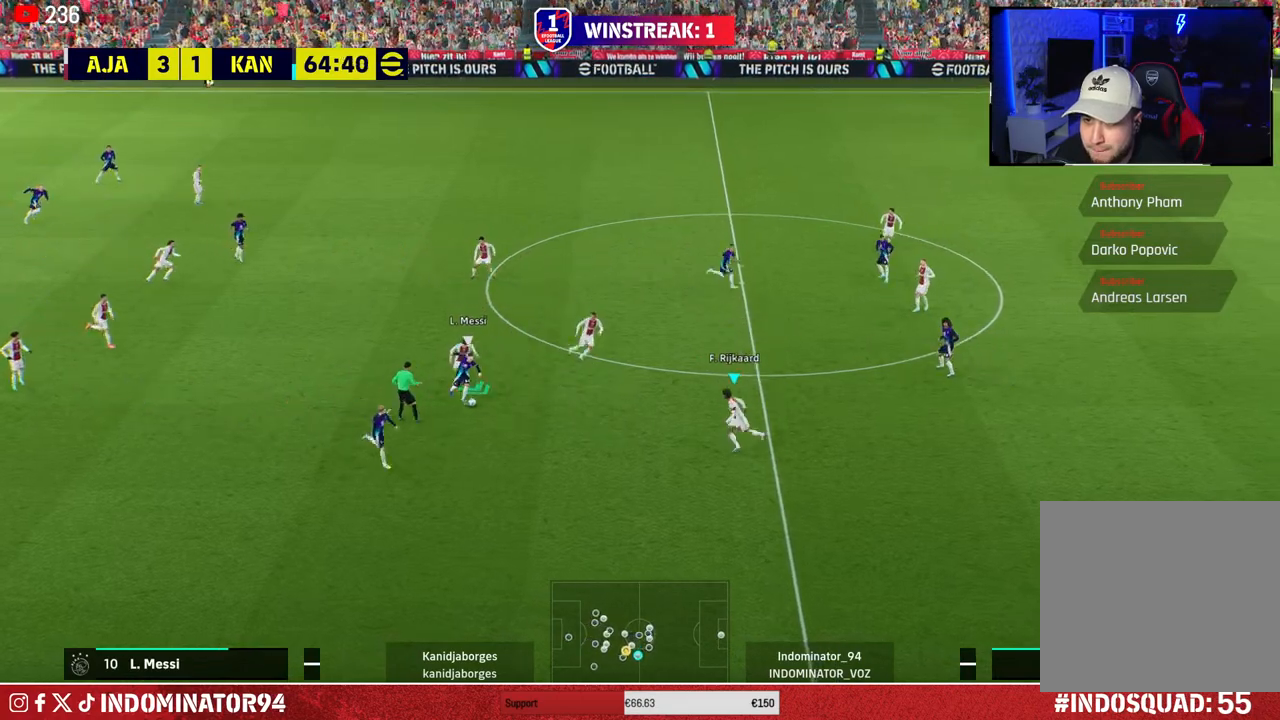
{"buttons": ["CROSS", "R2"], "left_stick": "right", "right_stick": "center", "events": [[317, "CROSS", "down"], [500, "left_stick", "right"]]}
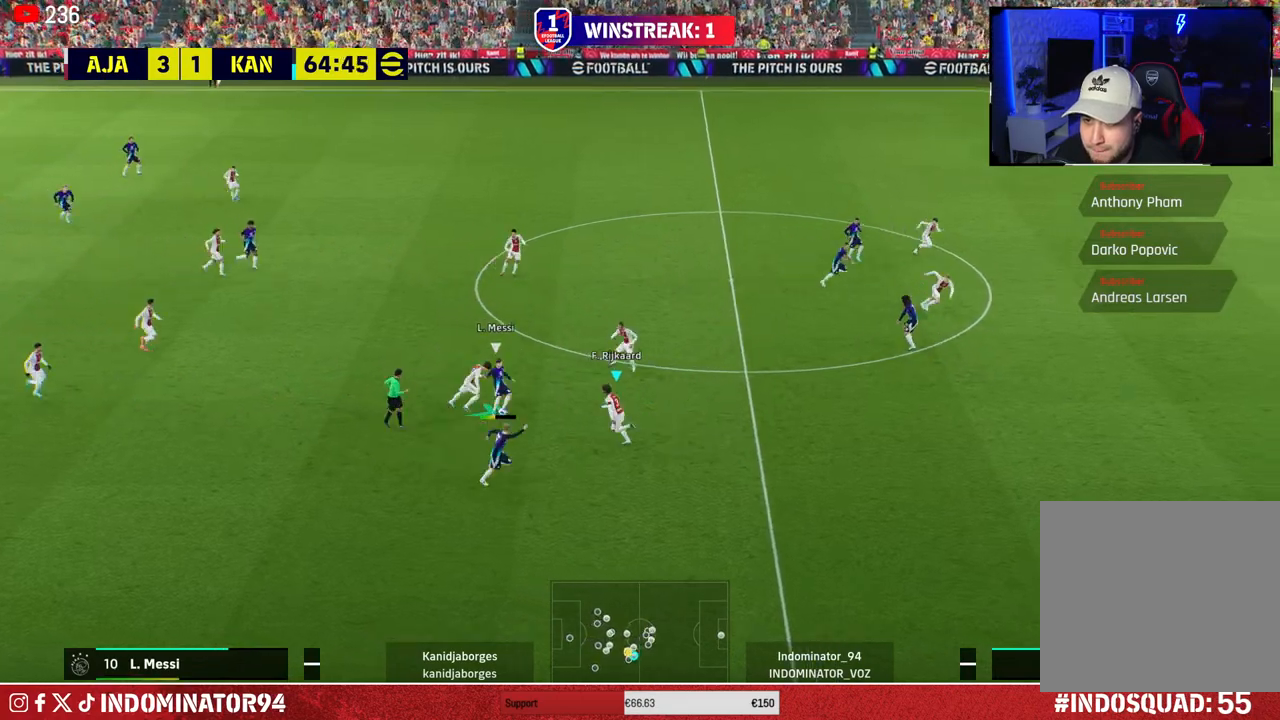
{"buttons": ["R1"], "left_stick": "down-right", "right_stick": "center", "events": [[33, "left_stick", "down-right"], [67, "L1", "down"], [133, "CROSS", "up"], [167, "R1", "down"], [167, "R2", "up"], [183, "L1", "up"]]}
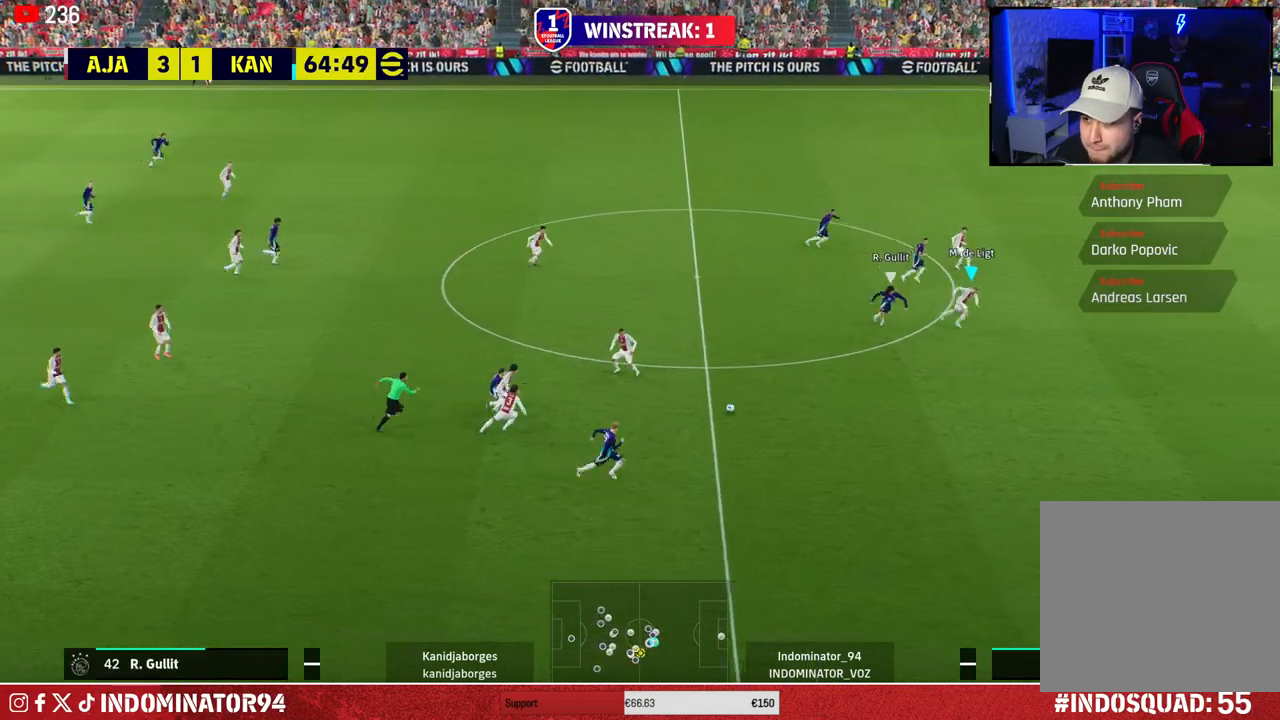
{"buttons": [], "left_stick": "down-left", "right_stick": "center", "events": [[133, "left_stick", "down"], [317, "left_stick", "down-left"], [400, "R1", "up"]]}
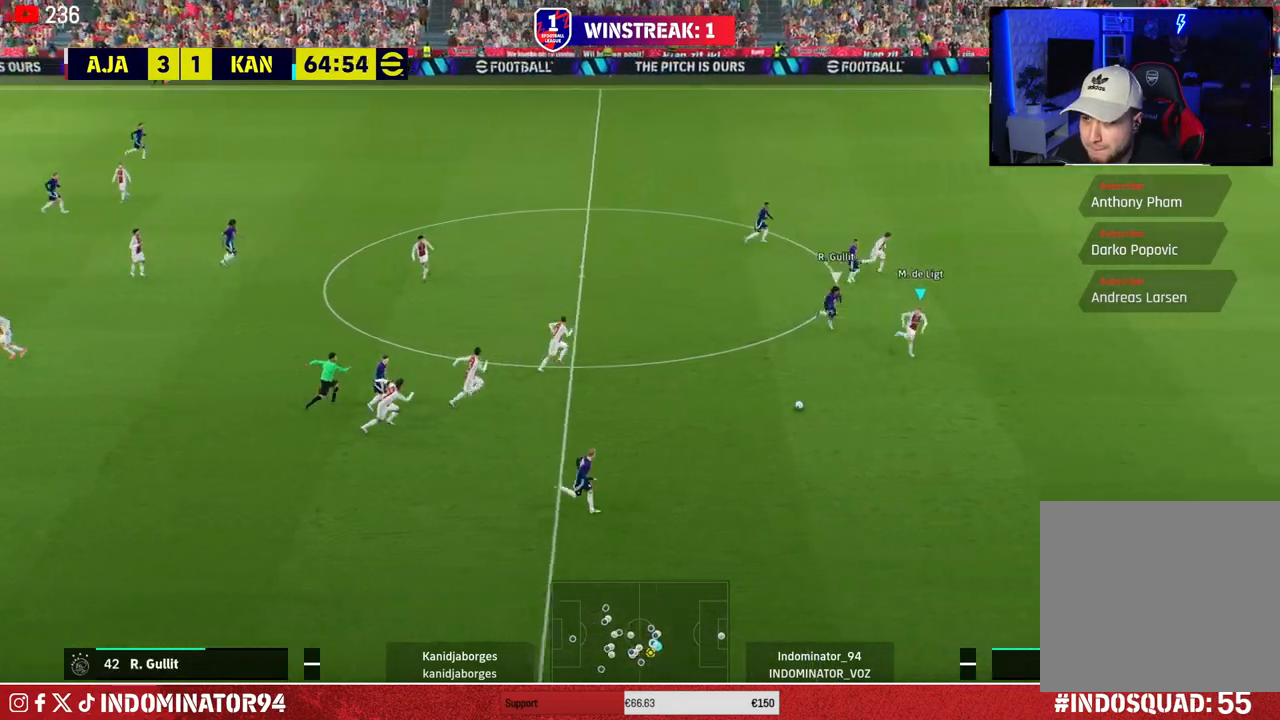
{"buttons": [], "left_stick": "left", "right_stick": "center", "events": [[467, "left_stick", "left"]]}
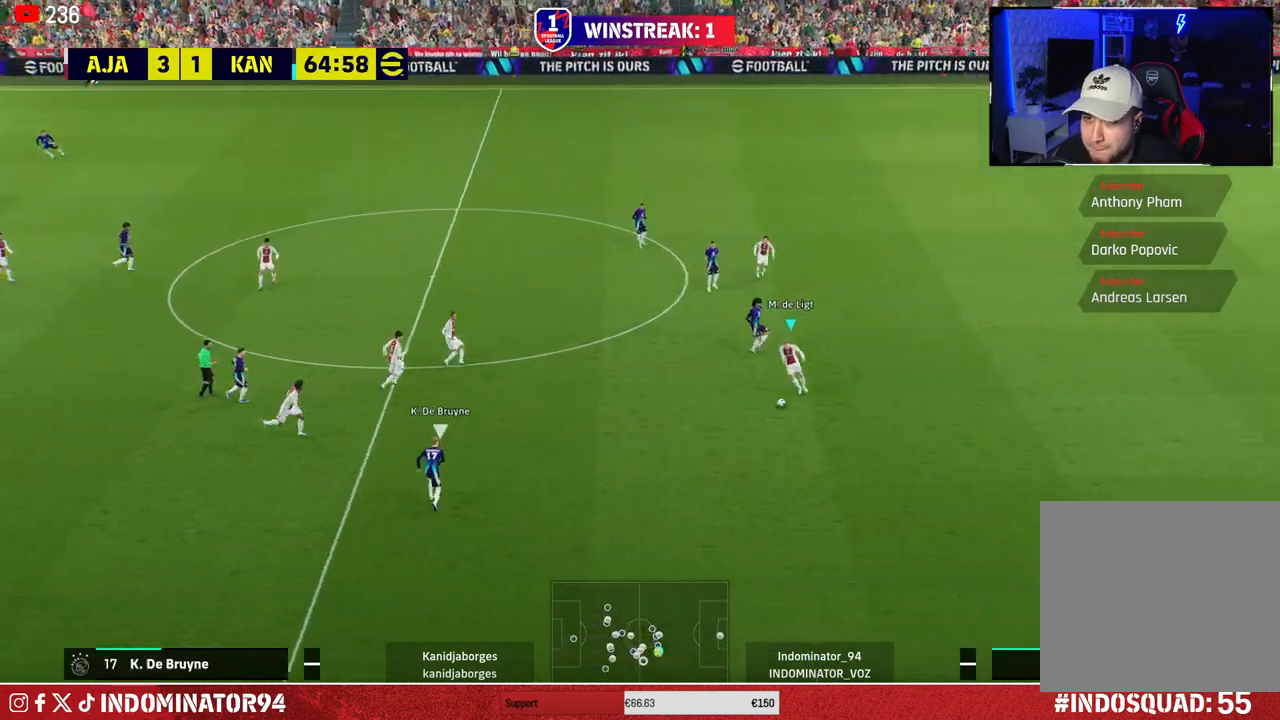
{"buttons": [], "left_stick": "up-left", "right_stick": "center", "events": [[67, "left_stick", "up-left"], [83, "CROSS", "down"], [217, "CROSS", "up"]]}
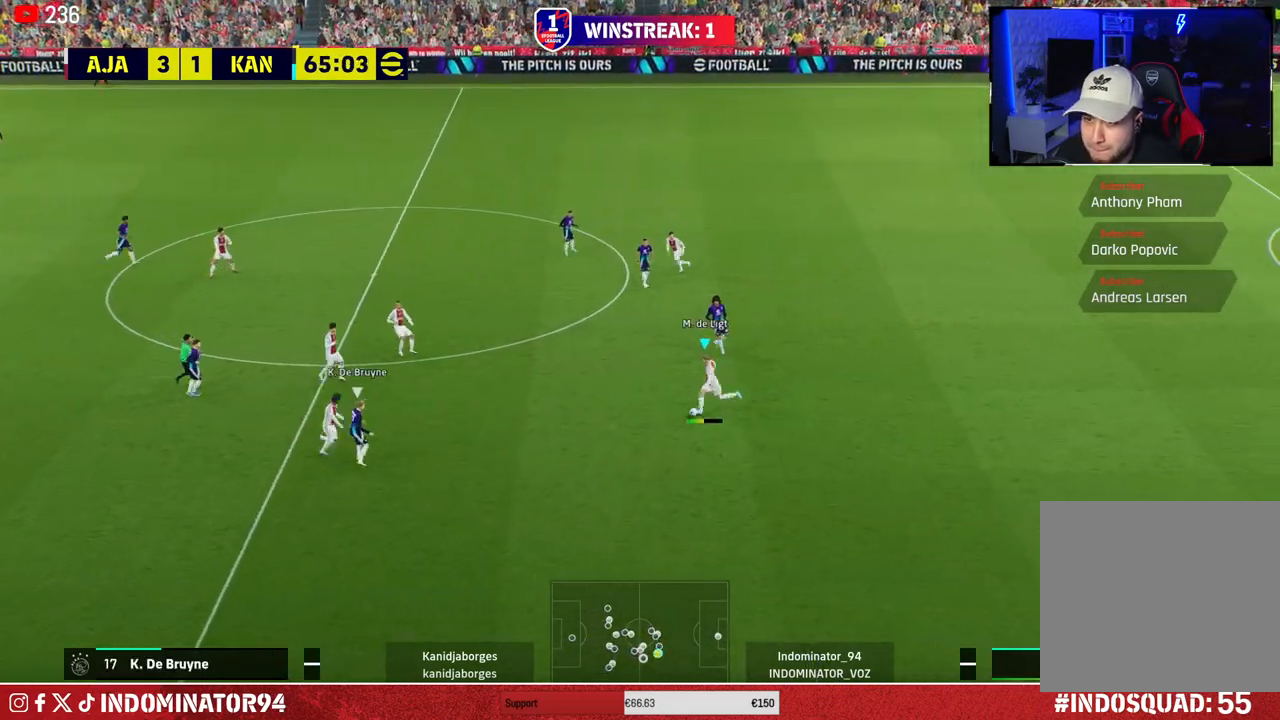
{"buttons": [], "left_stick": "up-left", "right_stick": "center", "events": [[167, "left_stick", "up-right"], [417, "left_stick", "up-left"]]}
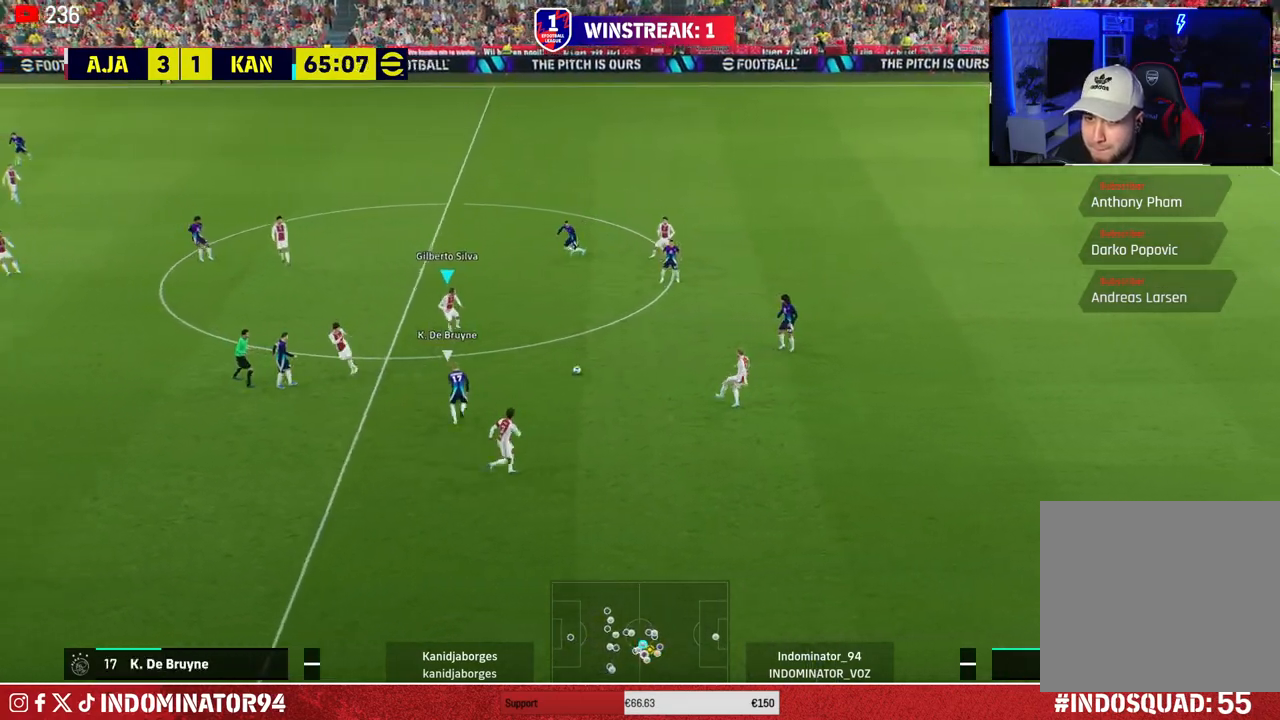
{"buttons": ["CROSS"], "left_stick": "up-left", "right_stick": "center", "events": [[417, "CROSS", "down"]]}
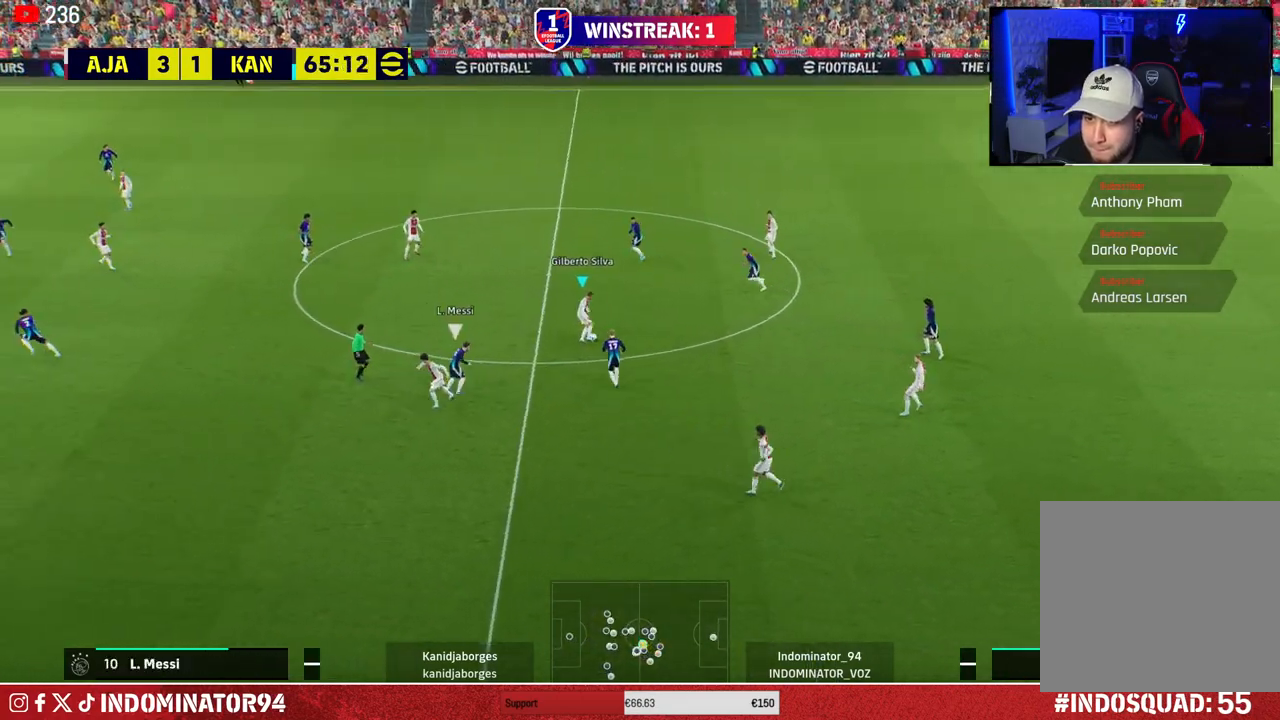
{"buttons": ["R1"], "left_stick": "down-right", "right_stick": "center", "events": [[83, "left_stick", "left"], [117, "CROSS", "up"], [450, "R1", "down"], [483, "left_stick", "down-right"]]}
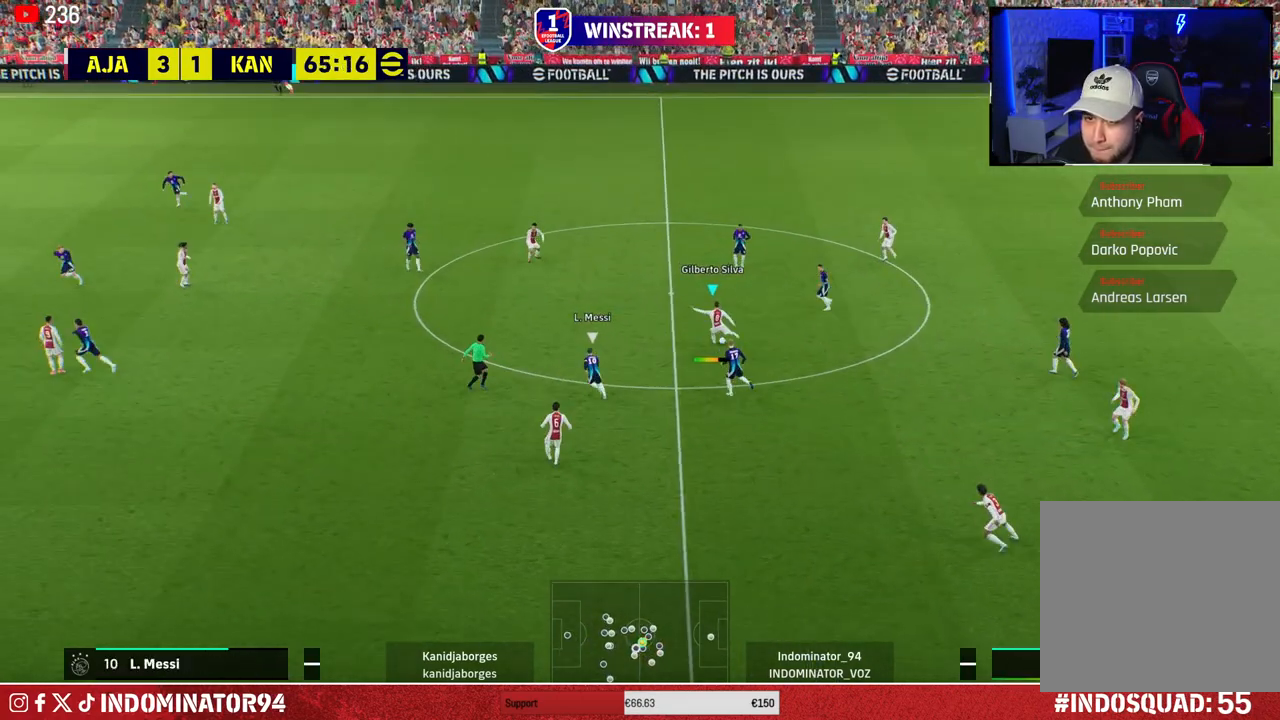
{"buttons": ["R1"], "left_stick": "right", "right_stick": "center", "events": [[483, "left_stick", "right"]]}
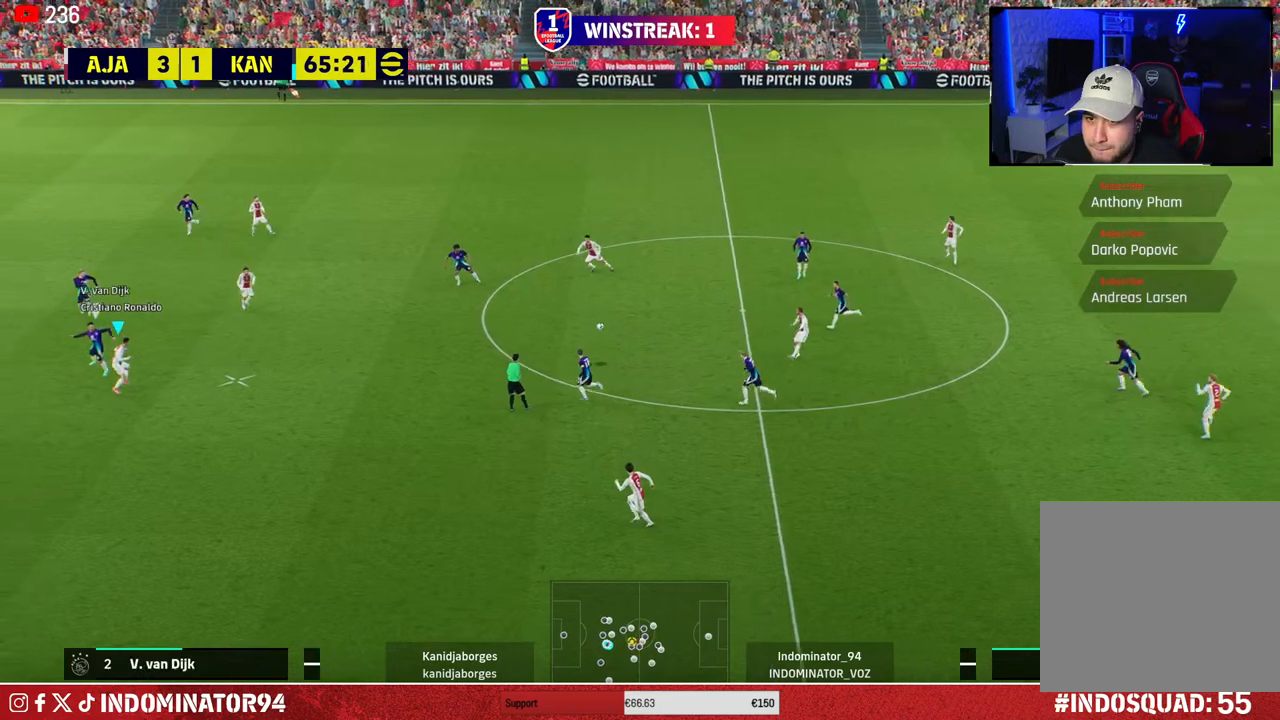
{"buttons": ["TRIANGLE"], "left_stick": "down-right", "right_stick": "center", "events": [[217, "R1", "up"], [233, "left_stick", "down-right"], [467, "TRIANGLE", "down"]]}
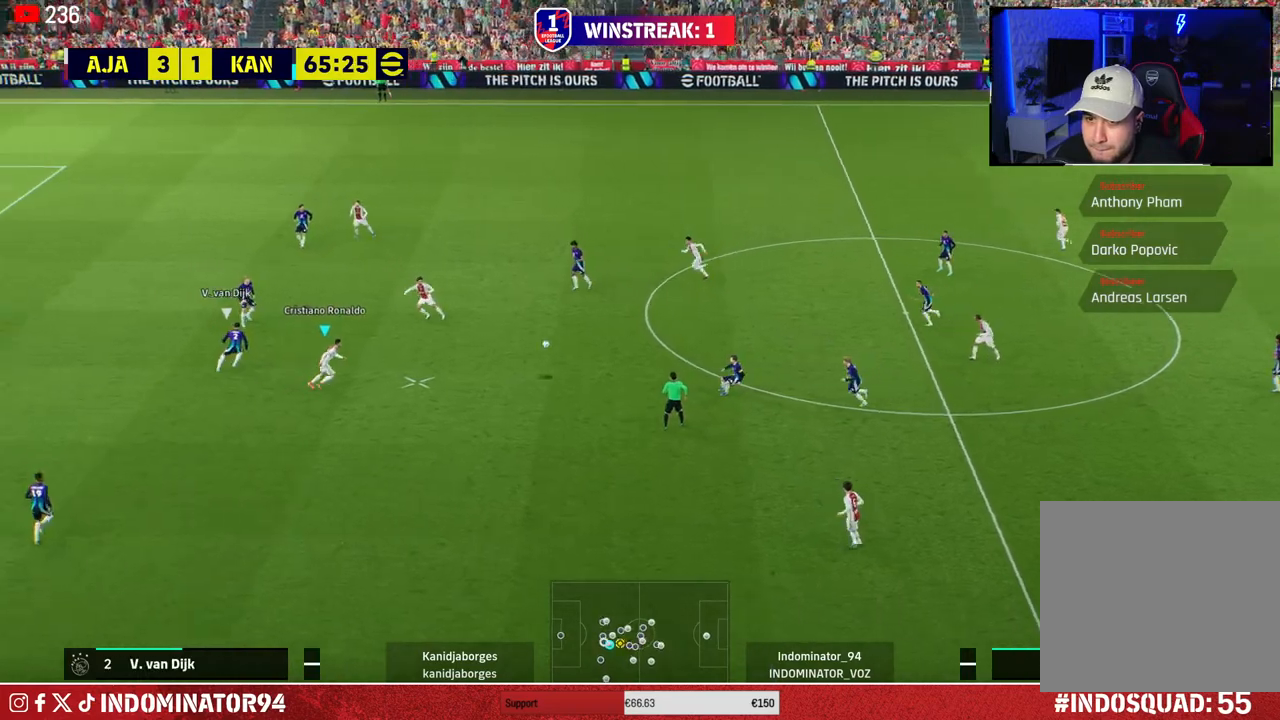
{"buttons": [], "left_stick": "down", "right_stick": "center", "events": [[17, "left_stick", "down"], [83, "TRIANGLE", "up"]]}
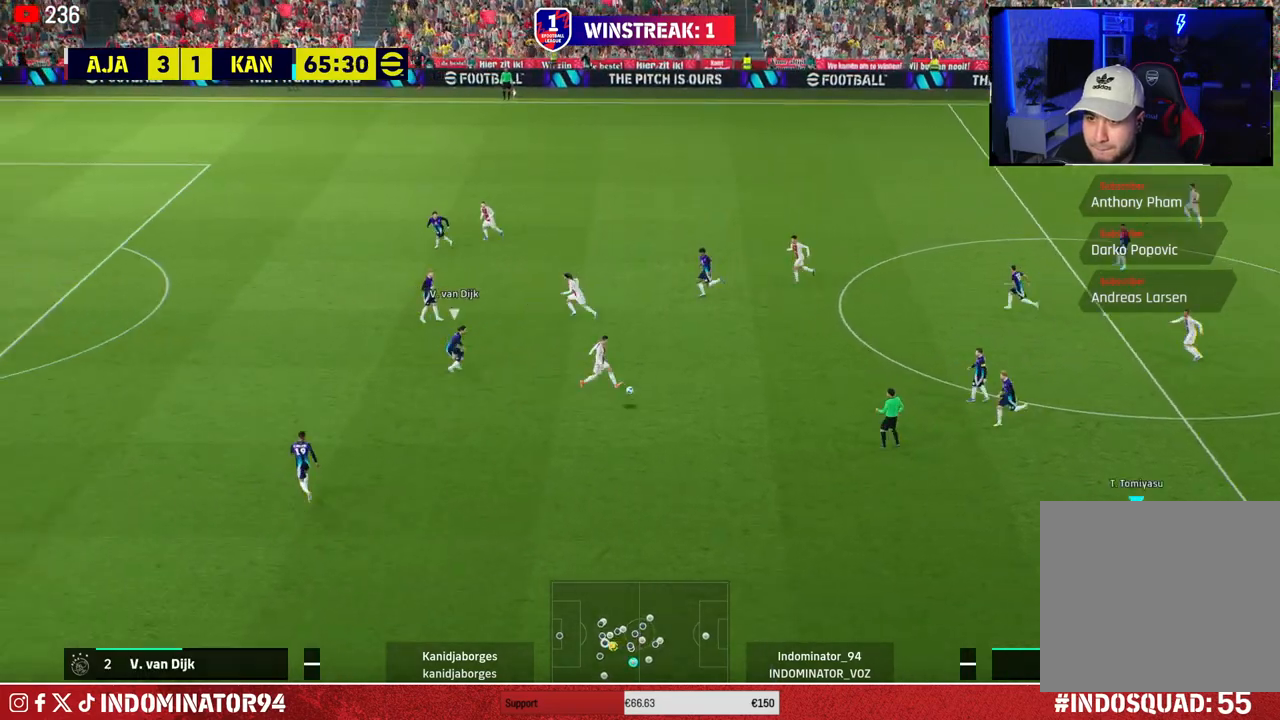
{"buttons": ["R1"], "left_stick": "left", "right_stick": "center", "events": [[117, "R1", "down"], [117, "left_stick", "left"]]}